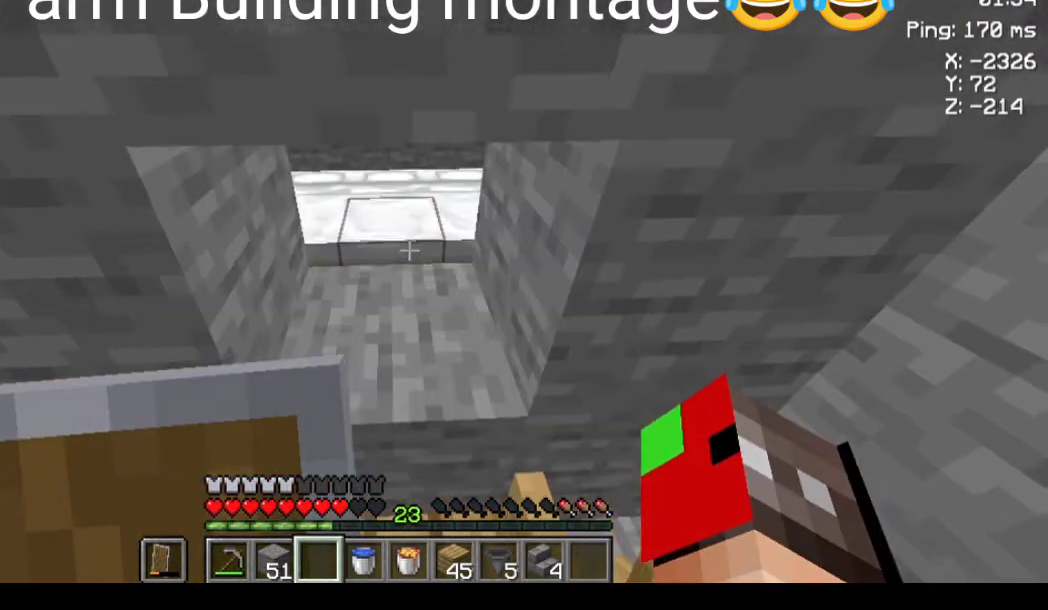
Gameplay with keyboard and mouse; each line is a JSON object with the keys and mouse buttons held at the frame after it. "events" lists presses ("down") and releases ("up") of "a", "d", "s", "space", "w", "mouse_left" and "mouse_right" between this image and that frame as [ms after this image, input, new state], when the widget could be followed in between. "mouse_left", "mouse_right" = the "left", "right" buttons of the "mouse" list. No other keys are recorded. Fast repeated clicks can show as one long hold. Not read: mouse_move.
{"keys": [], "mouse": [], "events": [[167, "w", "down"], [300, "w", "up"]]}
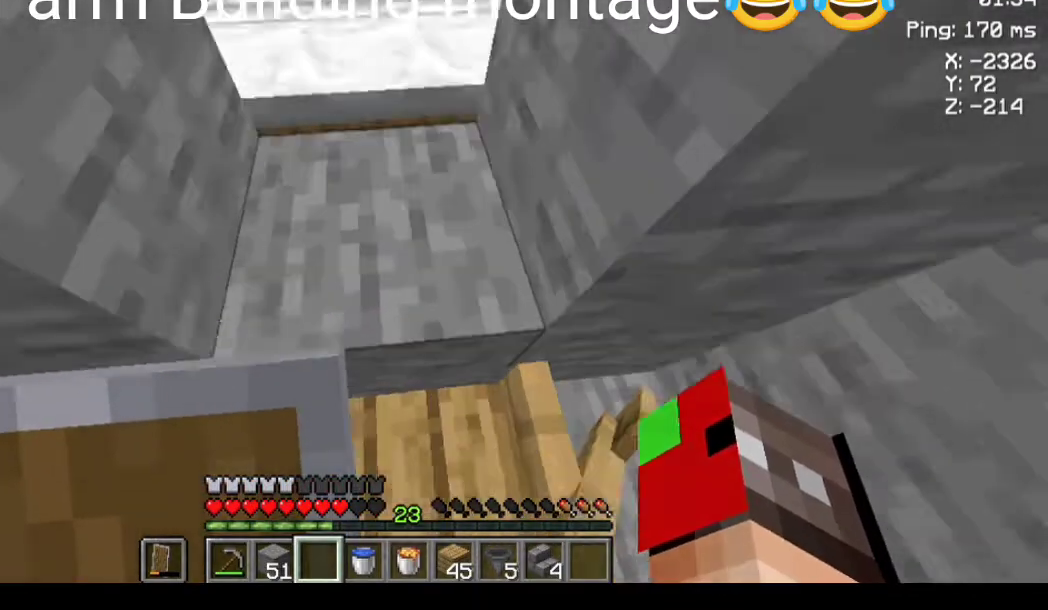
{"keys": ["s"], "mouse": [], "events": [[100, "s", "down"]]}
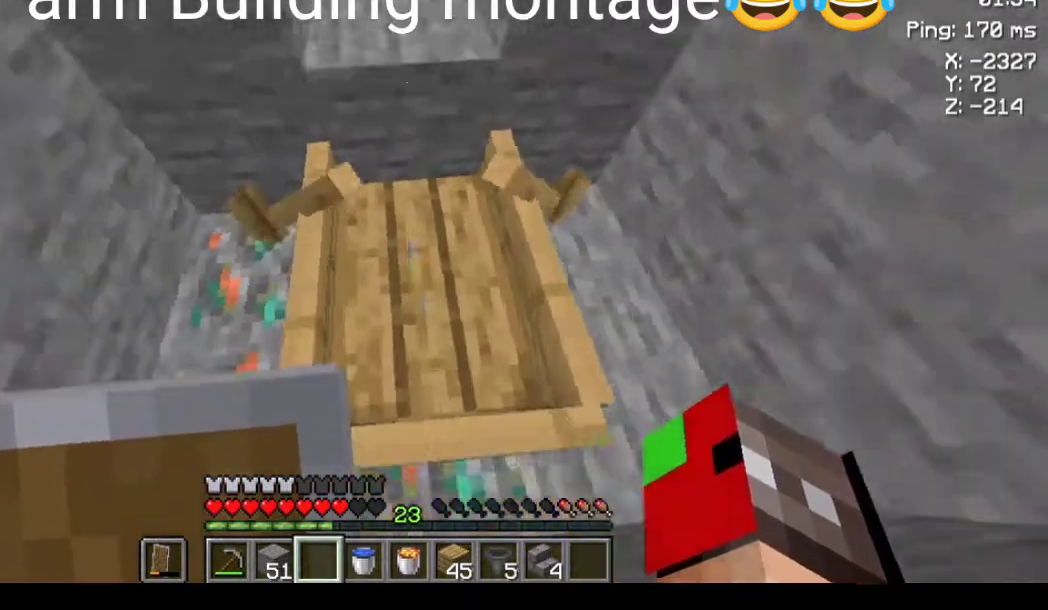
{"keys": ["d"], "mouse": [], "events": [[33, "s", "up"], [367, "d", "down"]]}
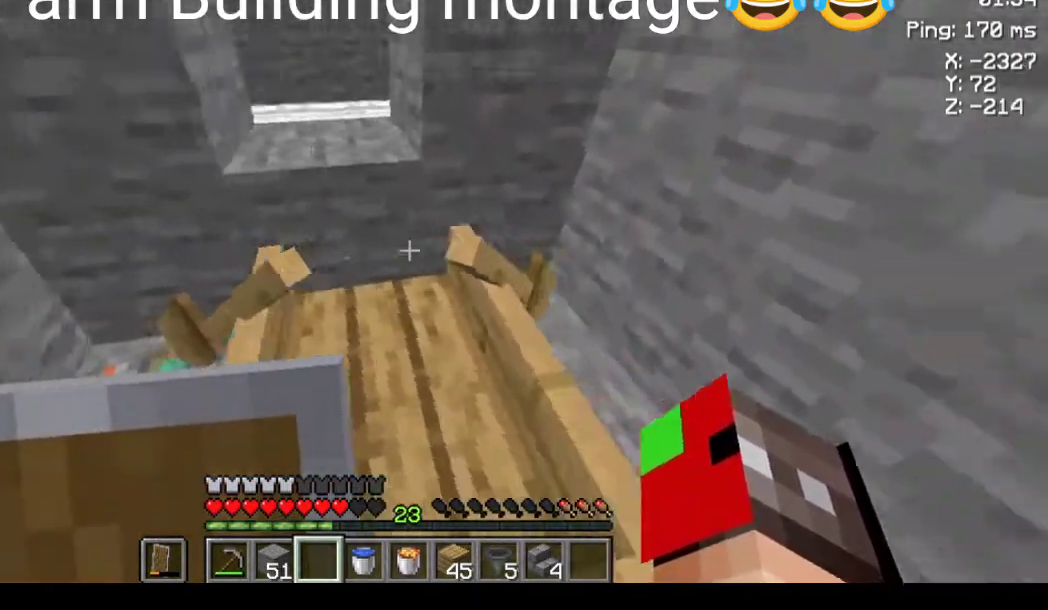
{"keys": [], "mouse": [], "events": [[33, "d", "up"]]}
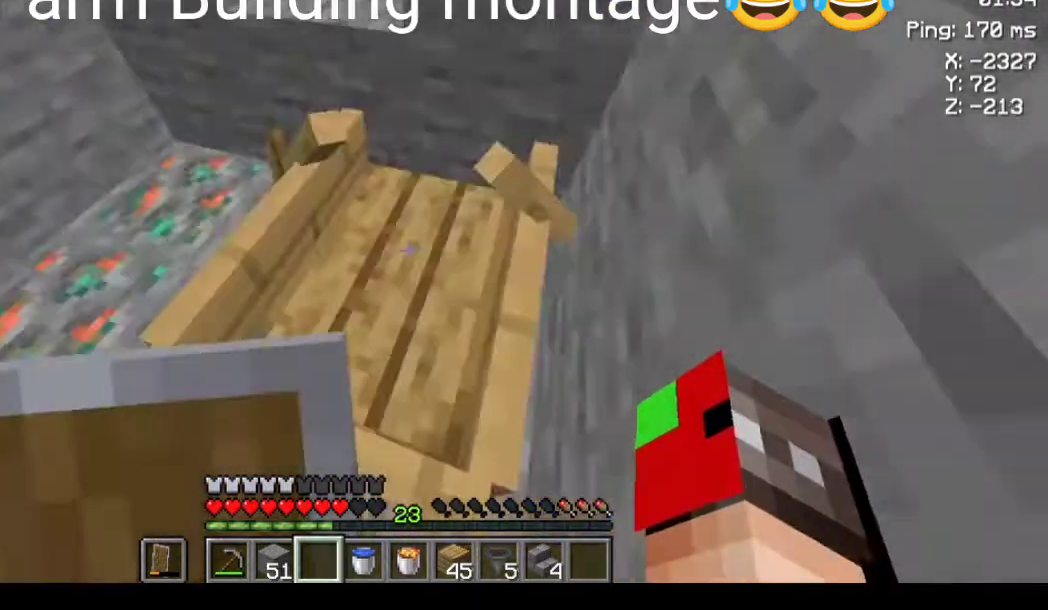
{"keys": ["a"], "mouse": [], "events": [[433, "a", "down"]]}
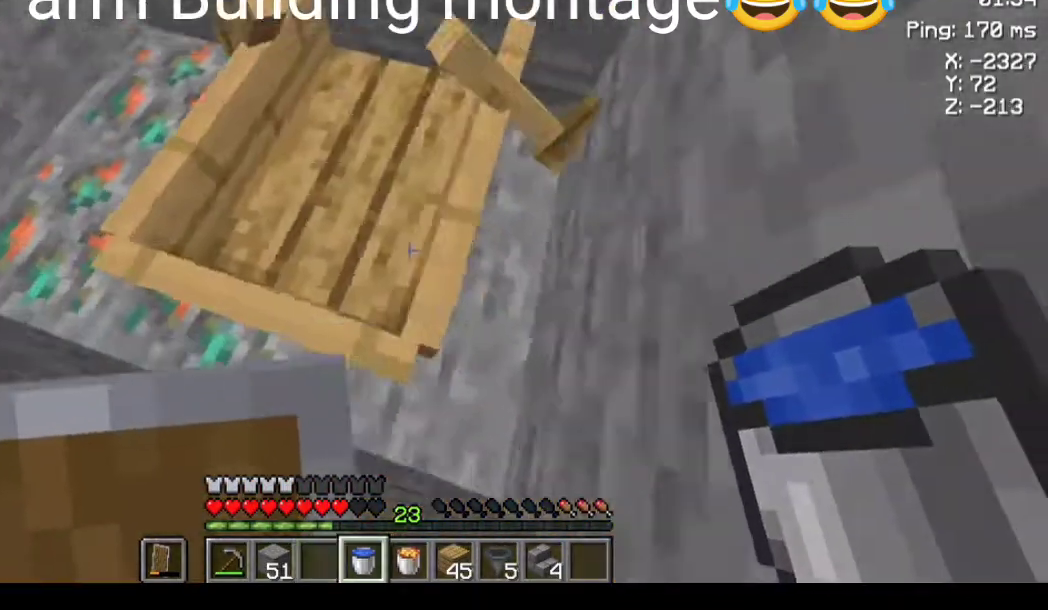
{"keys": ["a"], "mouse": [], "events": [[100, "a", "up"], [333, "s", "down"], [433, "s", "up"], [467, "a", "down"]]}
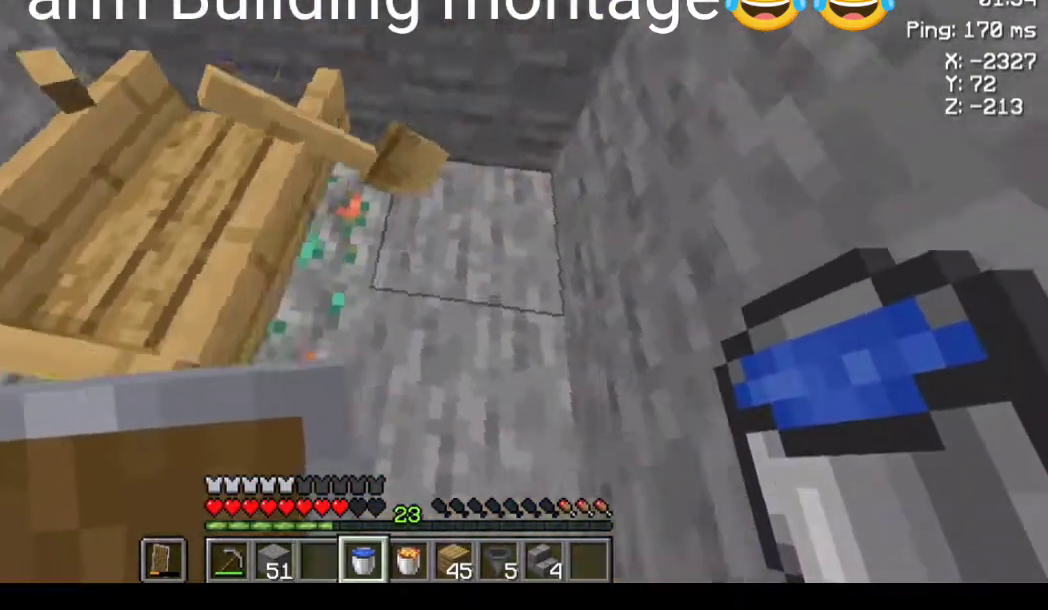
{"keys": ["a"], "mouse": [], "events": [[167, "a", "up"], [400, "a", "down"]]}
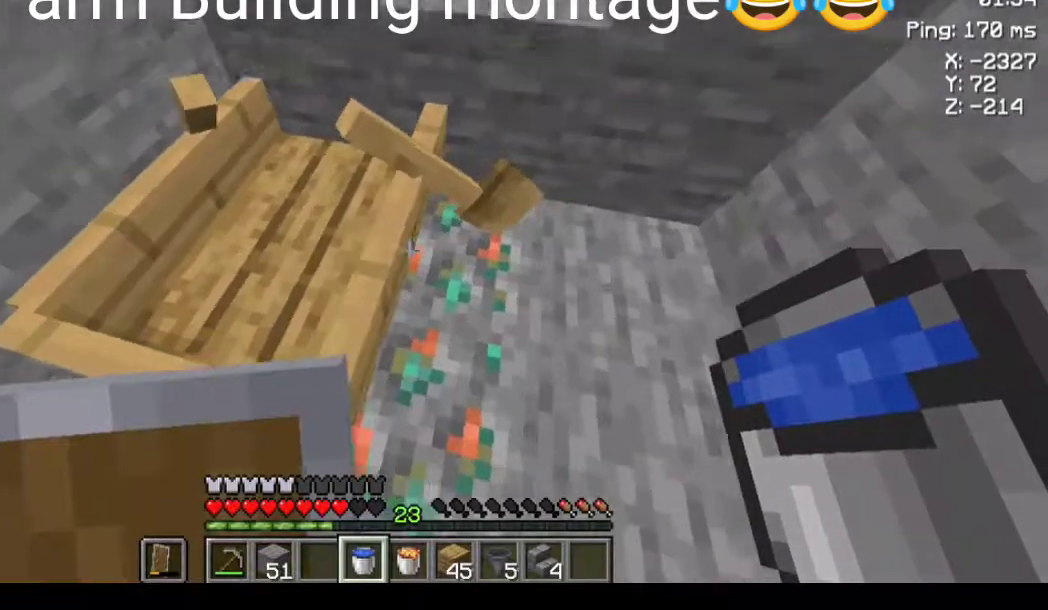
{"keys": ["d"], "mouse": [], "events": [[33, "a", "up"], [133, "mouse_right", "down"], [167, "mouse_right", "up"], [467, "d", "down"]]}
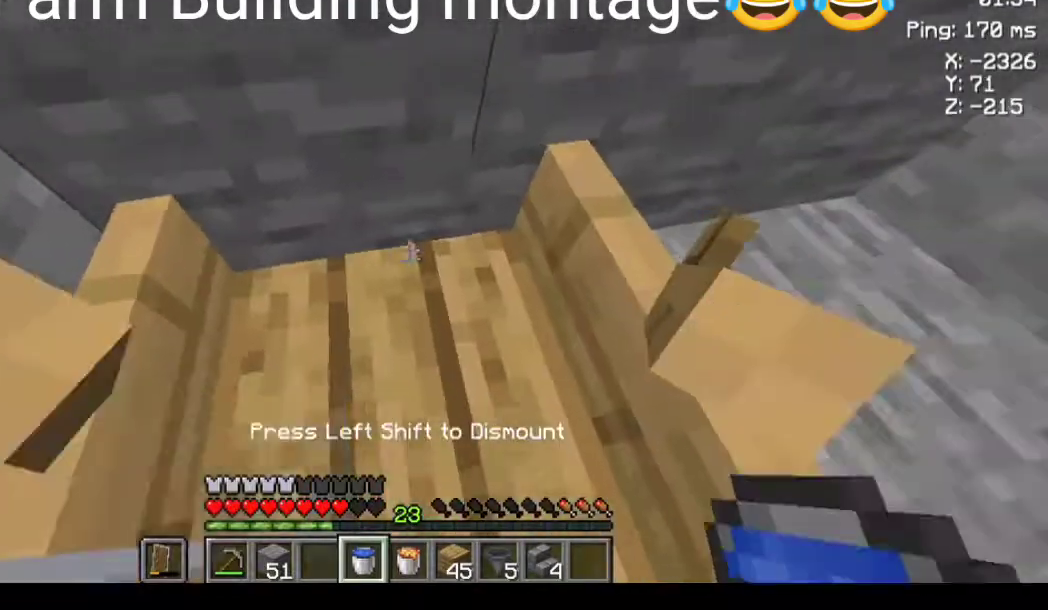
{"keys": ["d"], "mouse": [], "events": [[133, "d", "up"], [267, "d", "down"]]}
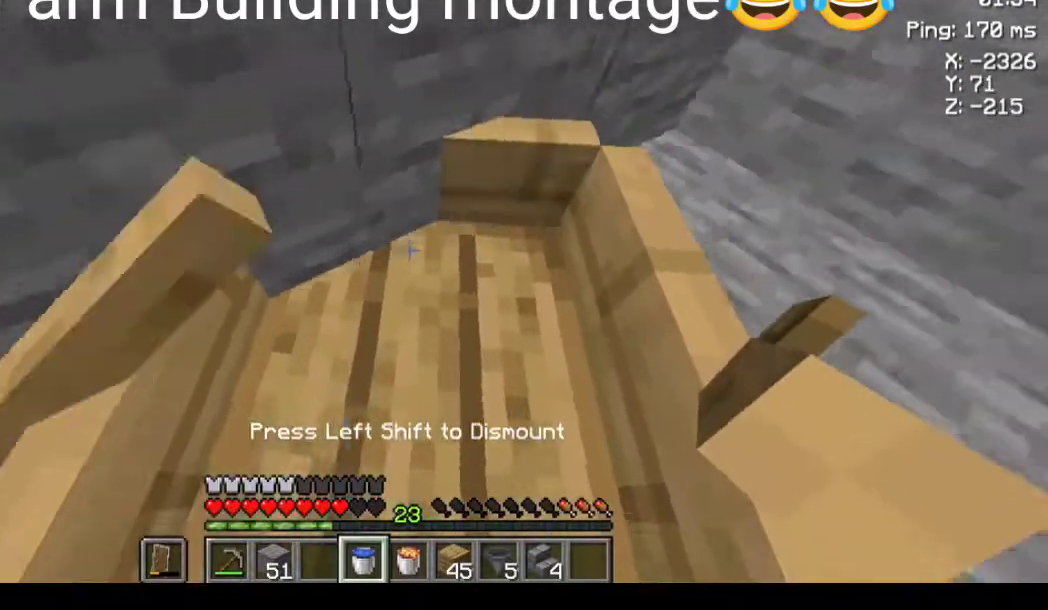
{"keys": ["a"], "mouse": [], "events": [[200, "a", "down"], [267, "a", "up"], [267, "w", "down"], [400, "a", "down"], [400, "d", "up"], [467, "w", "up"]]}
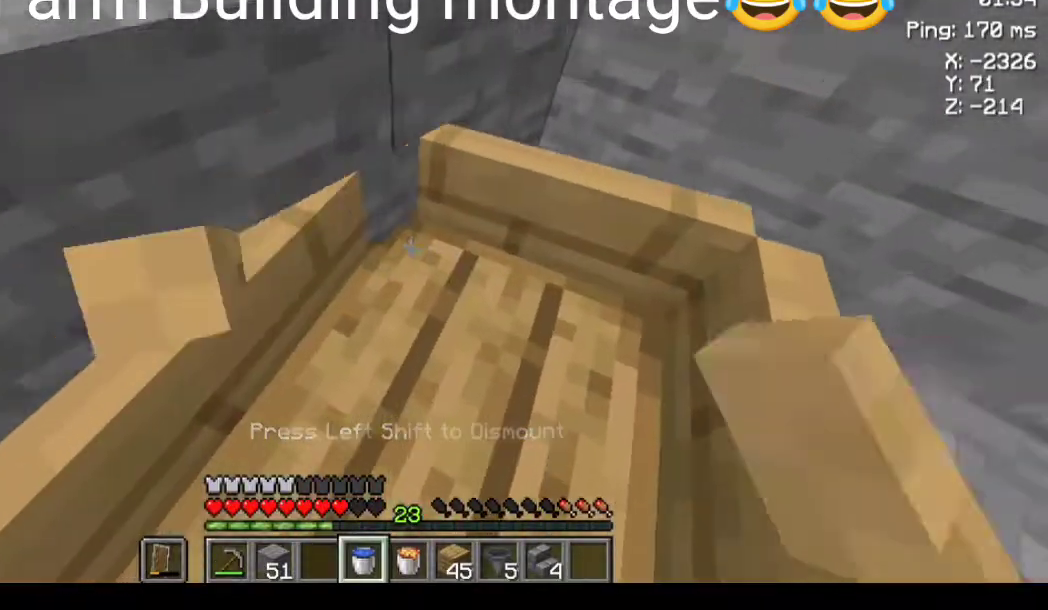
{"keys": [], "mouse": [], "events": [[500, "a", "up"]]}
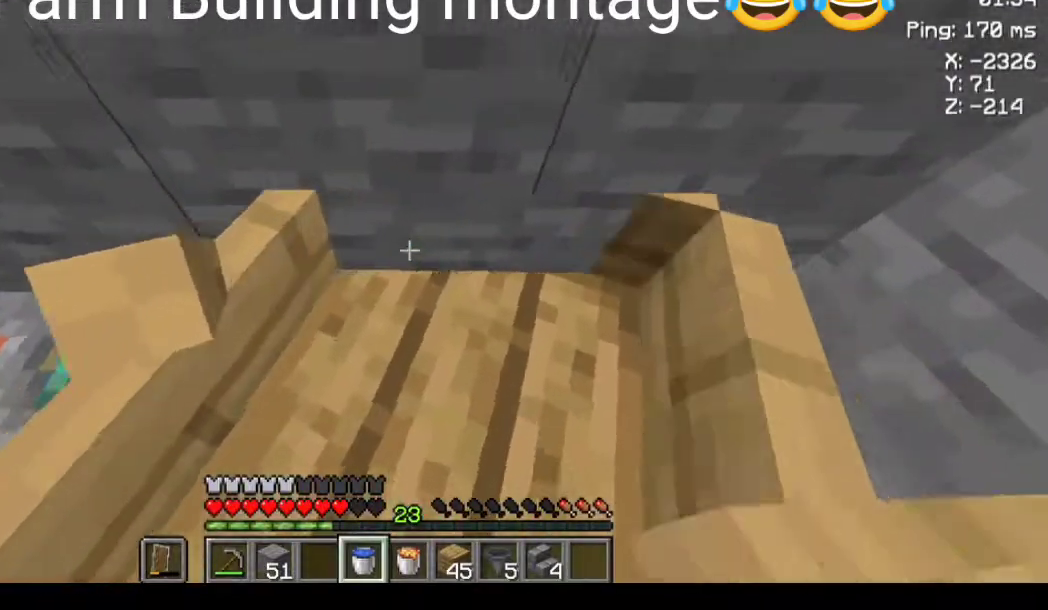
{"keys": [], "mouse": [], "events": [[100, "a", "down"], [133, "a", "up"], [233, "a", "down"], [300, "a", "up"], [367, "a", "down"], [467, "a", "up"]]}
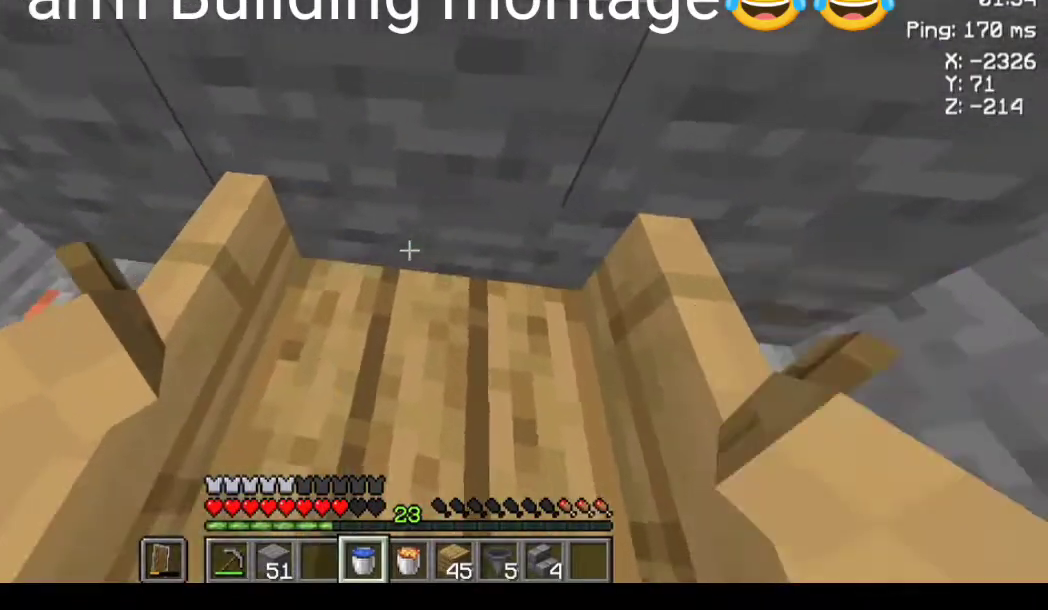
{"keys": ["d"], "mouse": [], "events": [[33, "w", "down"], [300, "a", "down"], [333, "a", "up"], [367, "d", "down"], [400, "w", "up"], [433, "d", "up"], [500, "d", "down"]]}
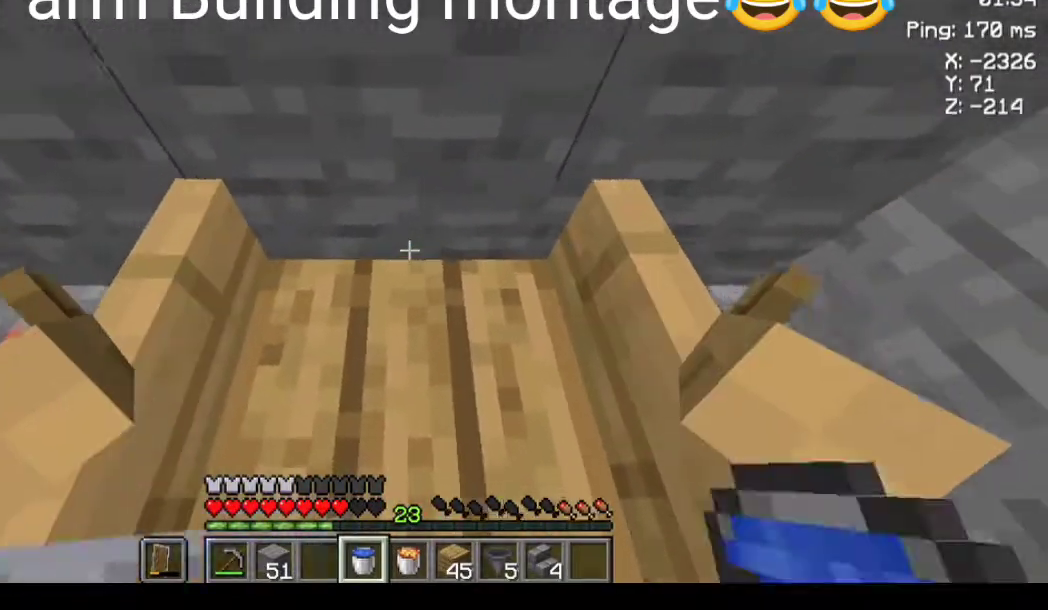
{"keys": [], "mouse": [], "events": [[67, "d", "up"], [133, "a", "down"], [233, "a", "up"], [333, "a", "down"], [433, "a", "up"]]}
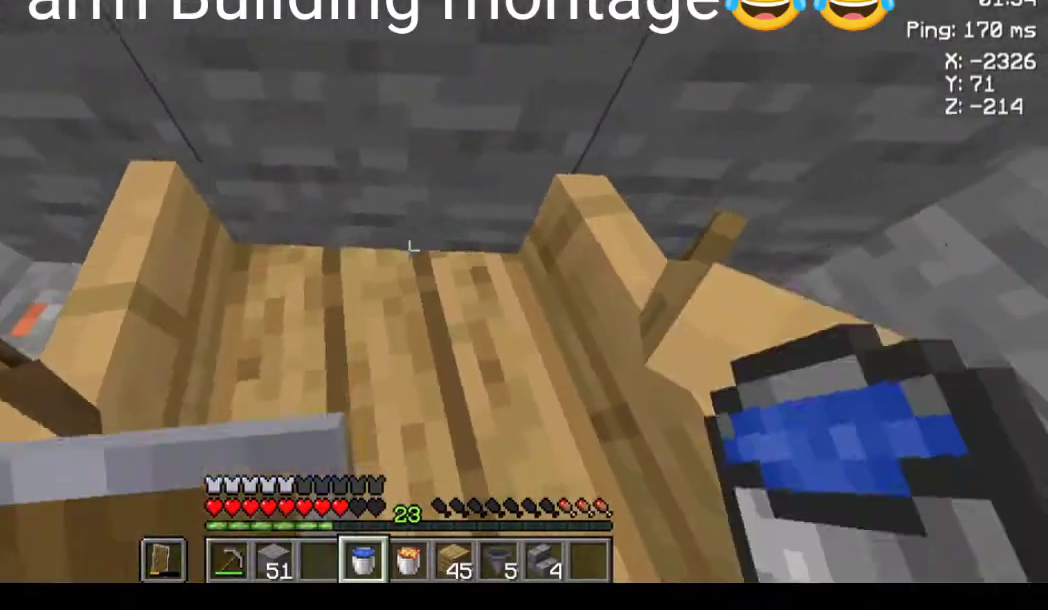
{"keys": [], "mouse": [], "events": [[33, "w", "down"], [200, "d", "down"], [233, "w", "up"], [300, "d", "up"], [367, "d", "down"], [467, "d", "up"]]}
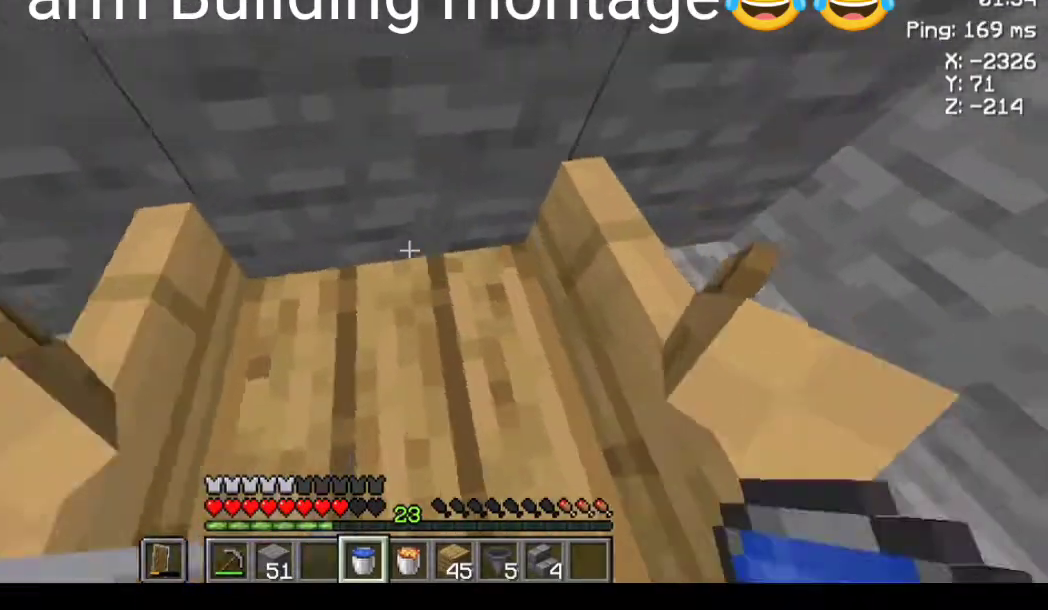
{"keys": [], "mouse": [], "events": [[100, "a", "down"], [133, "a", "up"]]}
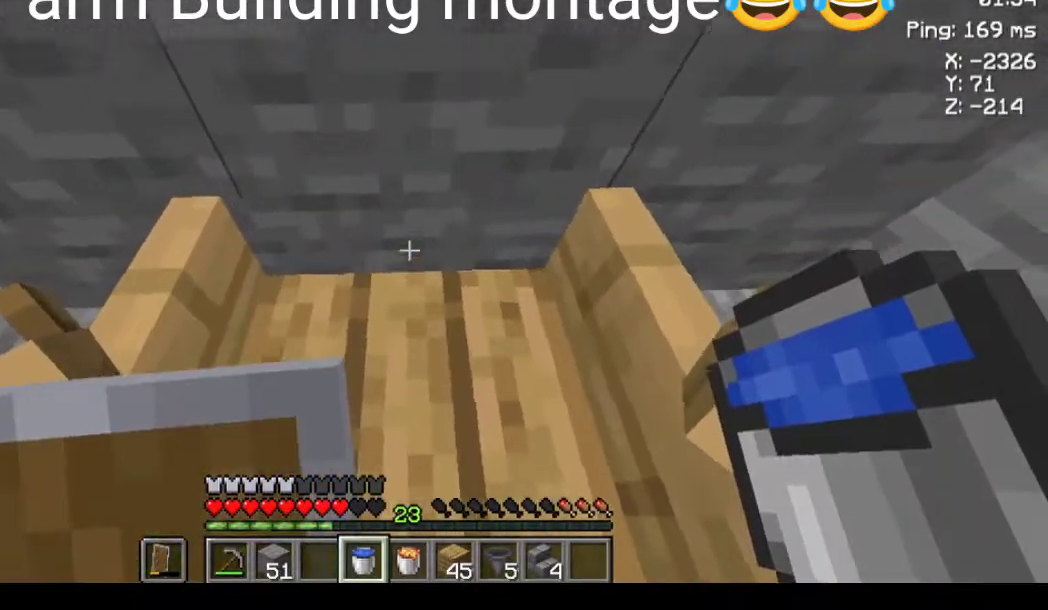
{"keys": [], "mouse": [], "events": []}
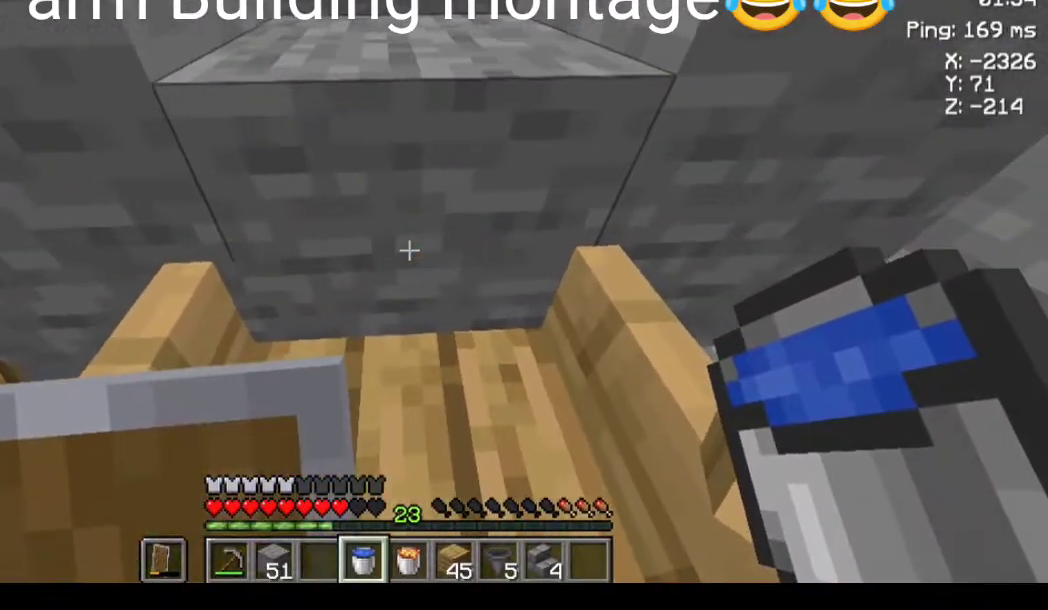
{"keys": ["w"], "mouse": [], "events": [[100, "d", "down"], [167, "d", "up"], [267, "w", "down"], [333, "w", "up"], [467, "w", "down"]]}
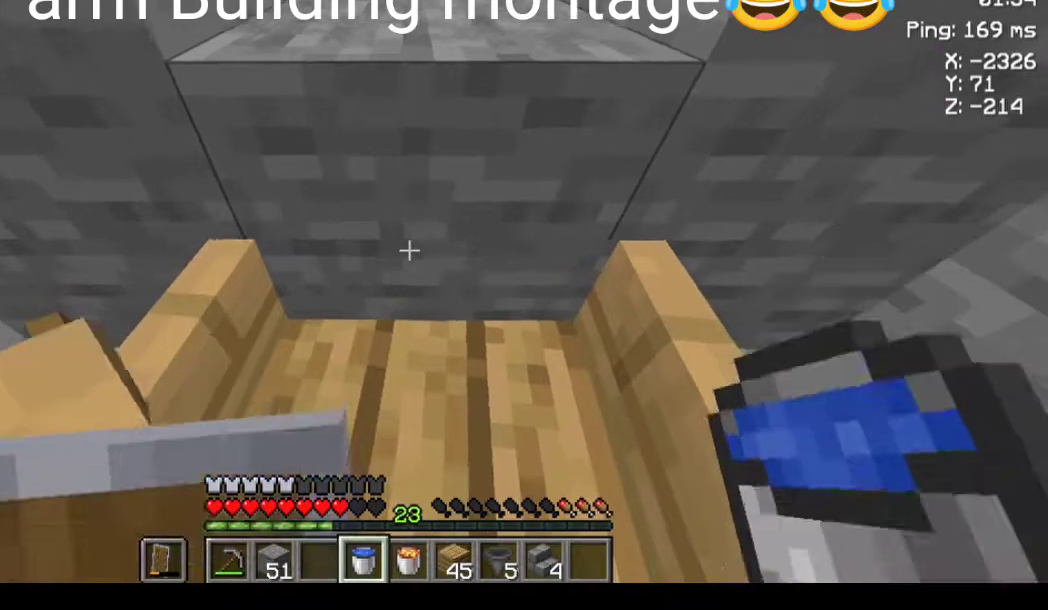
{"keys": [], "mouse": [], "events": [[33, "w", "up"], [300, "a", "down"], [333, "a", "up"]]}
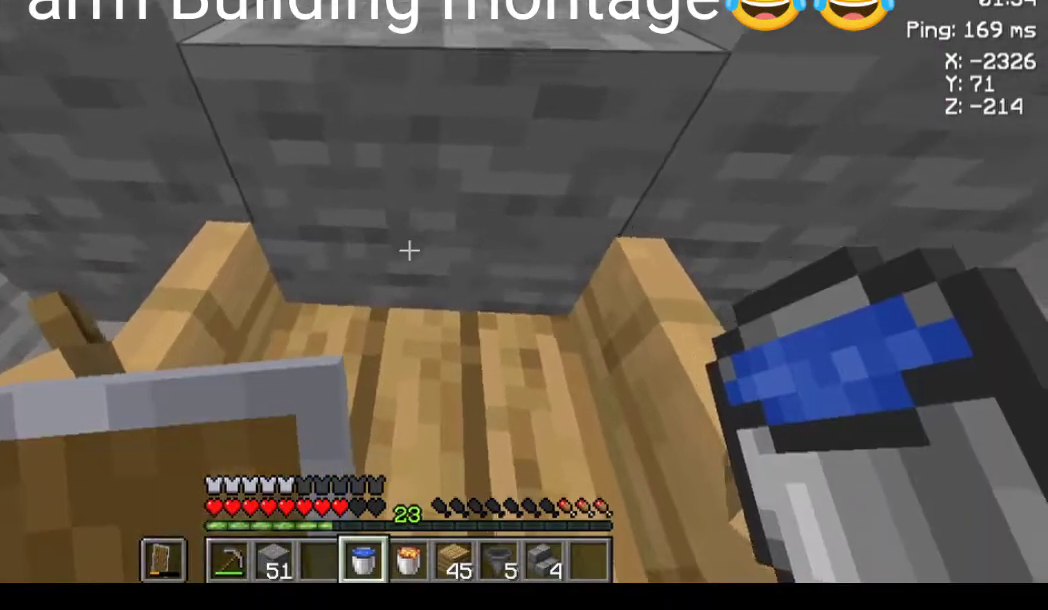
{"keys": [], "mouse": [], "events": []}
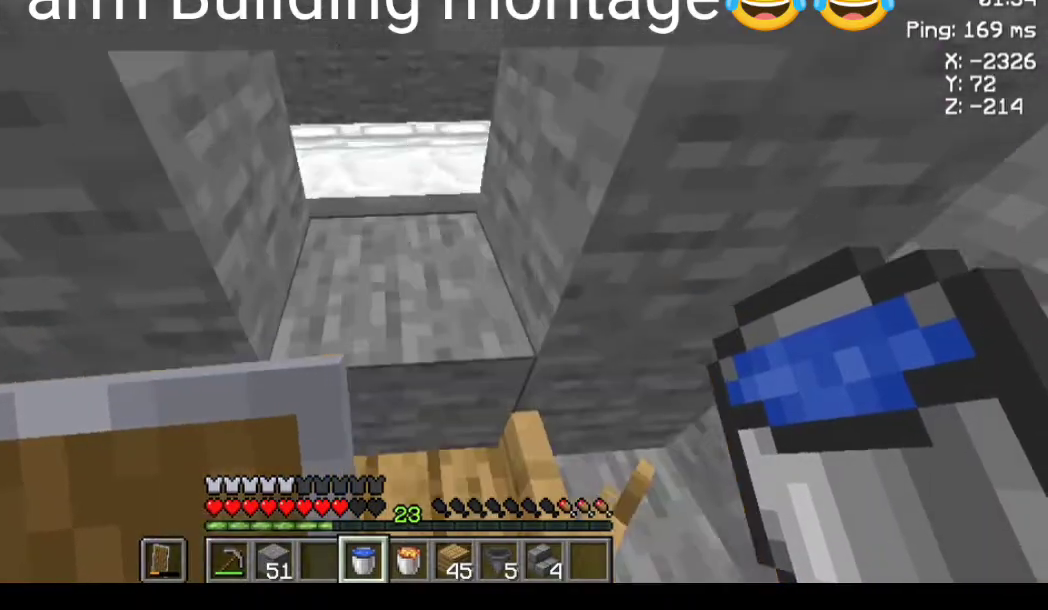
{"keys": [], "mouse": [], "events": [[167, "s", "down"], [300, "s", "up"]]}
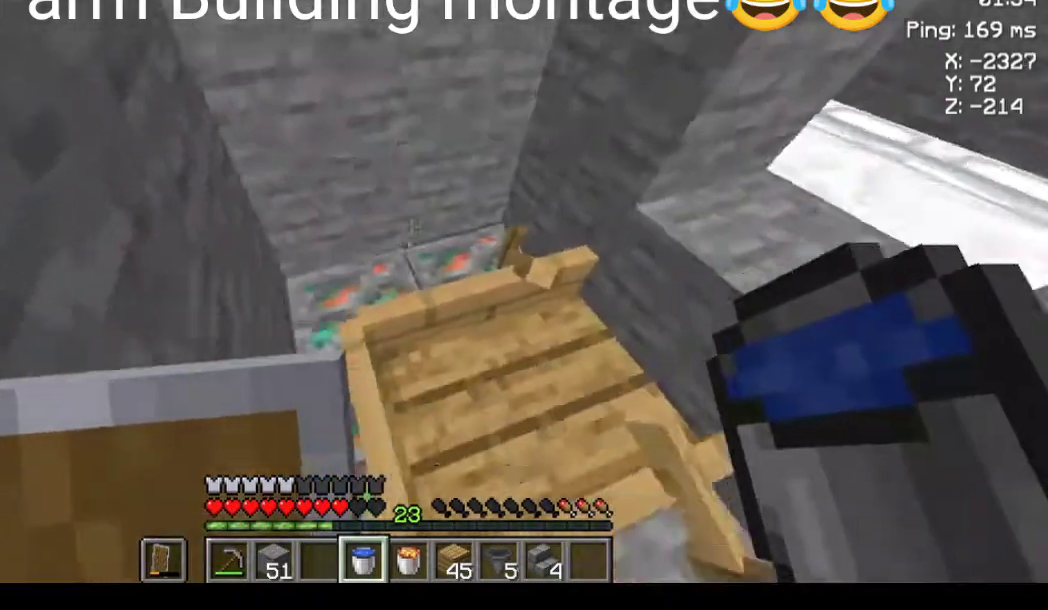
{"keys": [], "mouse": [], "events": []}
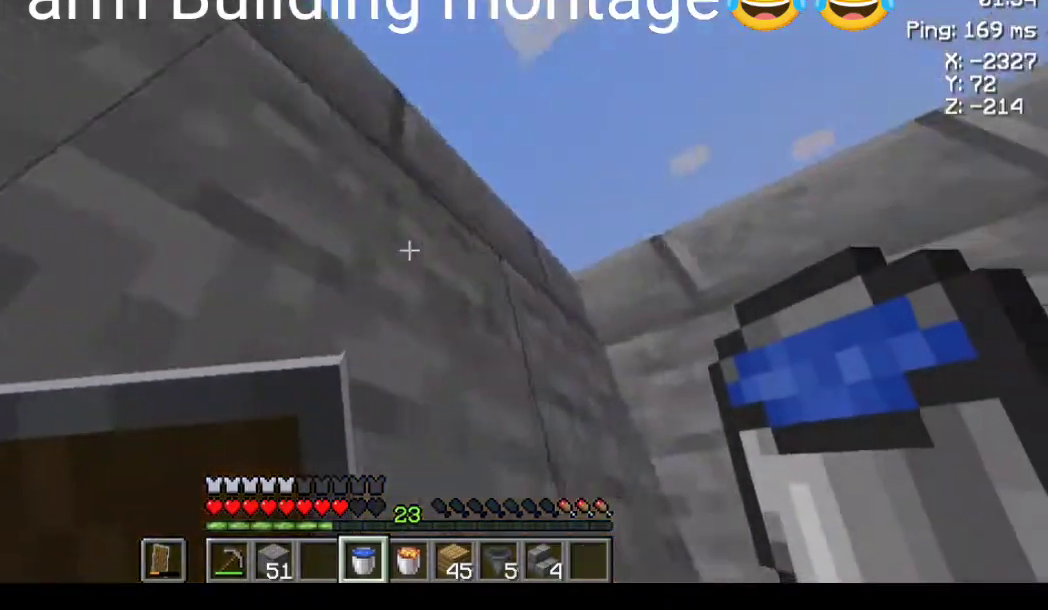
{"keys": [], "mouse": [], "events": [[333, "mouse_right", "down"], [400, "mouse_right", "up"]]}
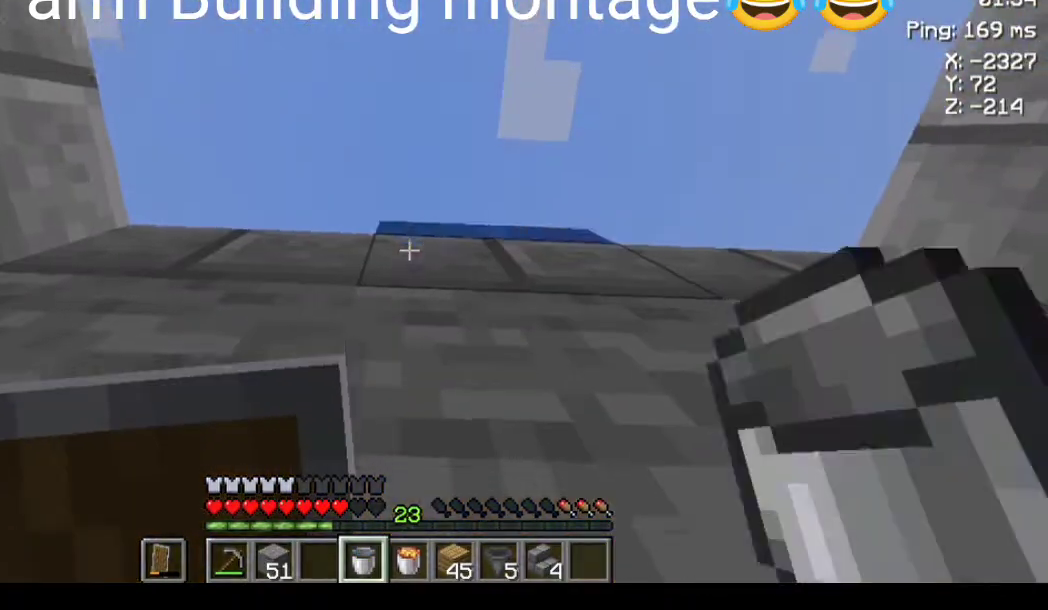
{"keys": ["space", "w"], "mouse": [], "events": [[300, "w", "down"], [333, "space", "down"]]}
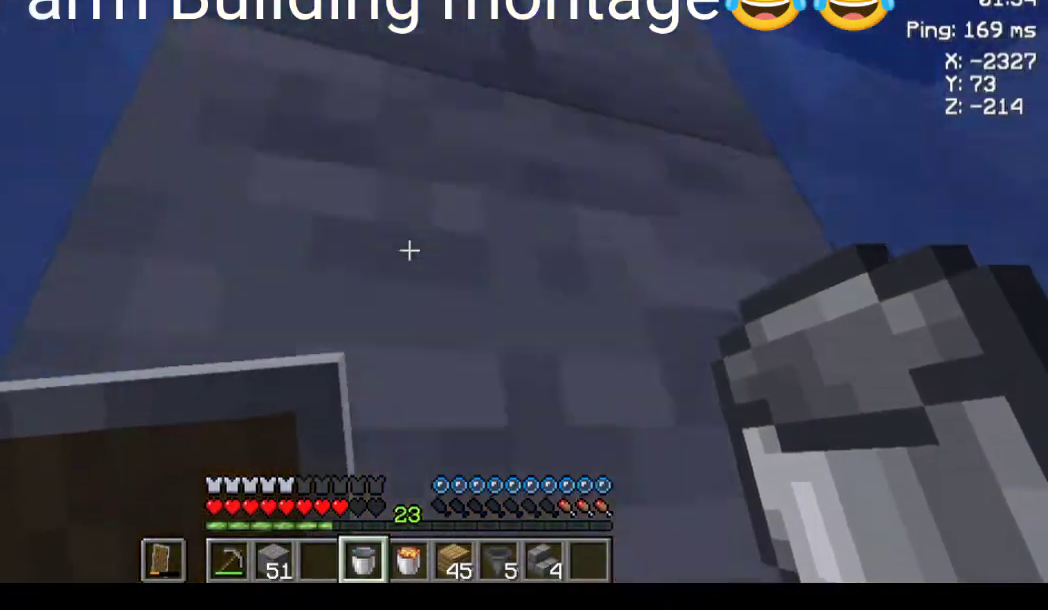
{"keys": ["space", "w"], "mouse": [], "events": []}
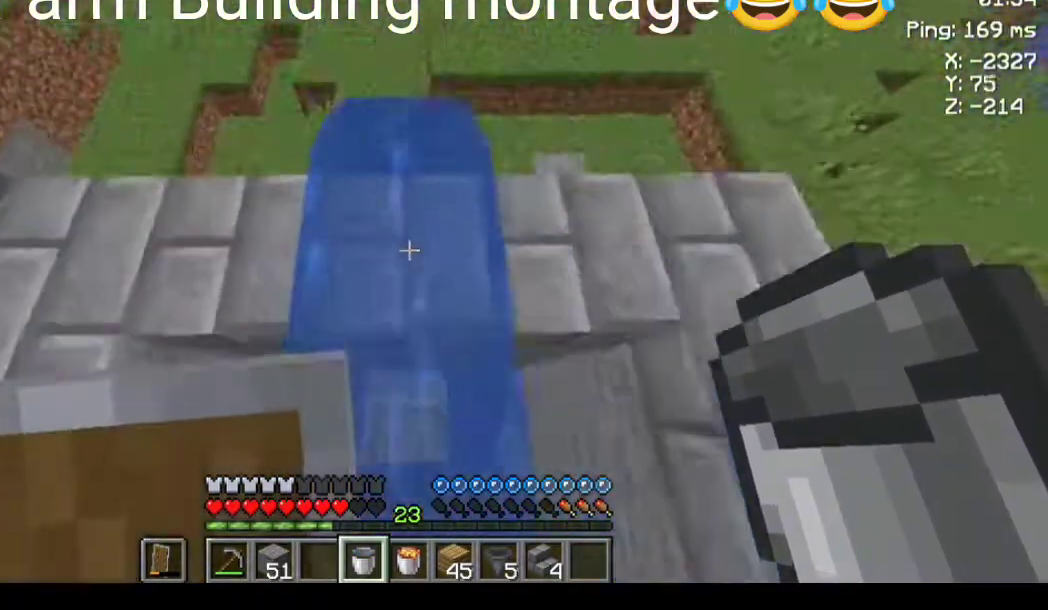
{"keys": ["w"], "mouse": [], "events": [[133, "mouse_right", "down"], [133, "space", "up"], [167, "mouse_right", "up"], [167, "w", "up"], [500, "w", "down"]]}
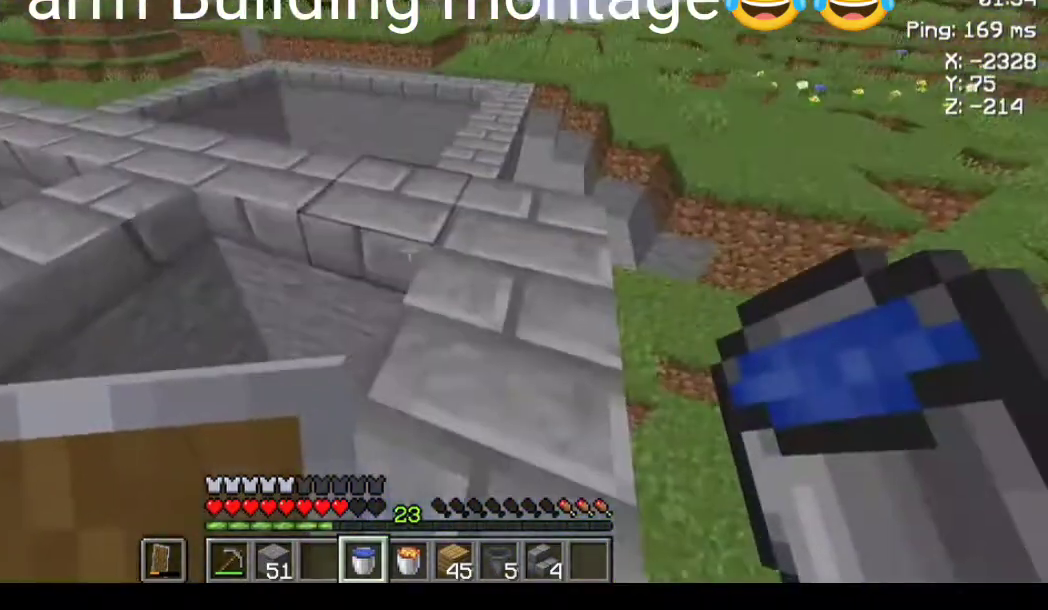
{"keys": [], "mouse": [], "events": [[167, "d", "down"], [167, "w", "up"], [300, "d", "up"]]}
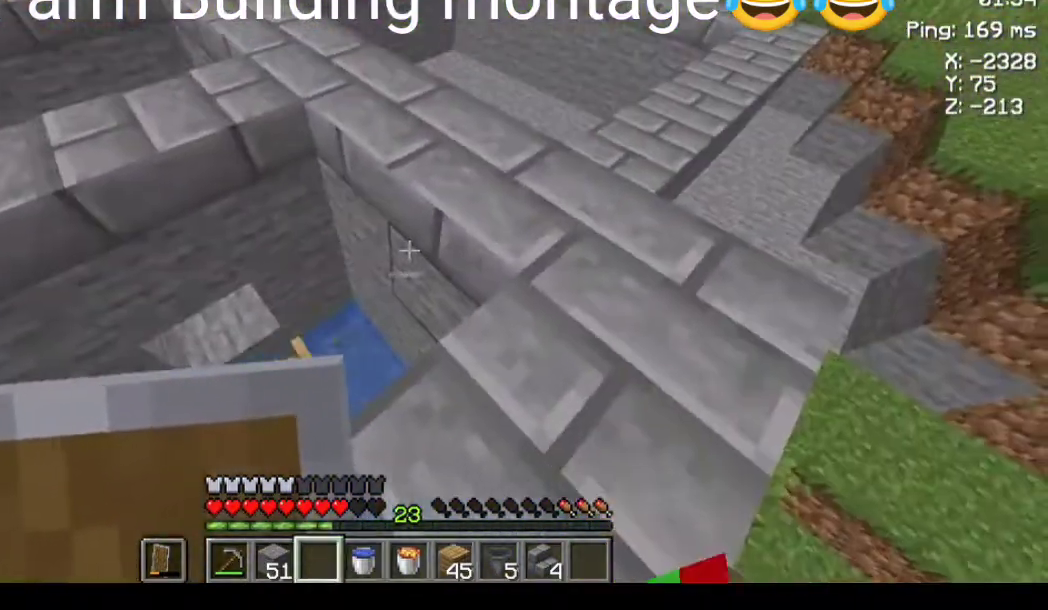
{"keys": [], "mouse": [], "events": []}